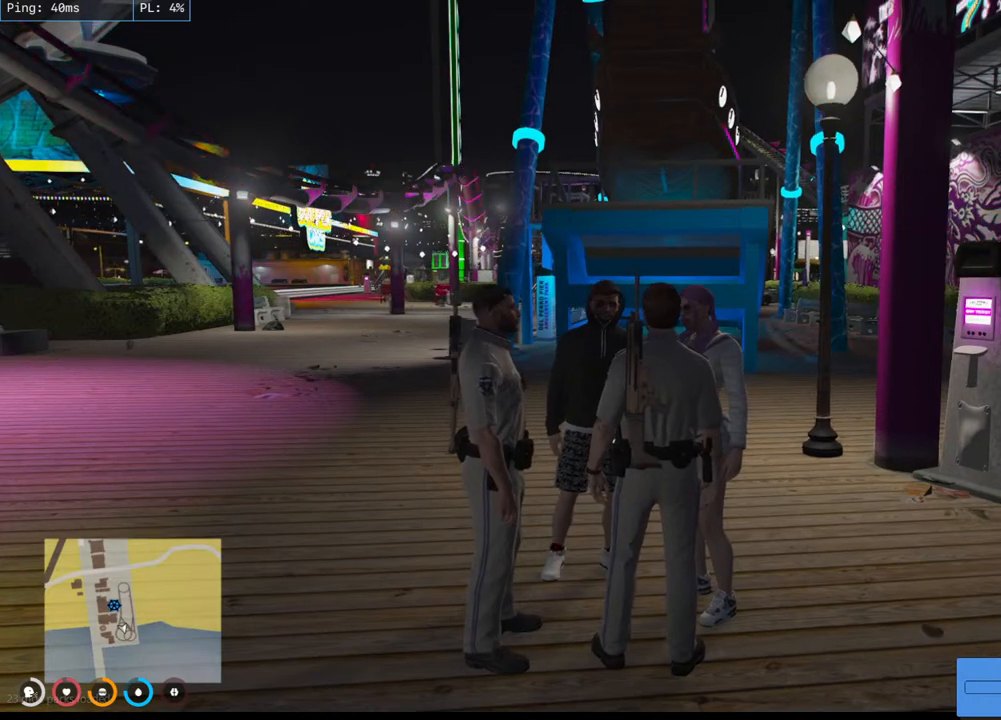
Gameplay with keyboard and mouse; each line is a JSON object with the keys and mouse buttons held at the frame after it. "events" lists presses ("down") and releases ("up") of "a", "ctrl", "d", "e", "q", "s", "shift", "space", "w", "mouse_left", "mouse_wheel", "mouse_right", "mouse_mb4" and "mouse_mb5" between this image and that frame as [ms after this image, input, new state], when the widget could be followed in between. "mouse_left", "mouse_wheel", "mouse_right", "mouse_mb4", "mouse_mb5" = the "left", "wheel", "right", "mb4", "mb5" buttons of the "mouse" list. No other keys are recorded. "wheel" means that the mouse wheel is clicked or scrolled. Mouse movement is not recorded.
{"keys": [], "mouse": ["mb4"], "events": [[217, "mouse_mb4", "down"]]}
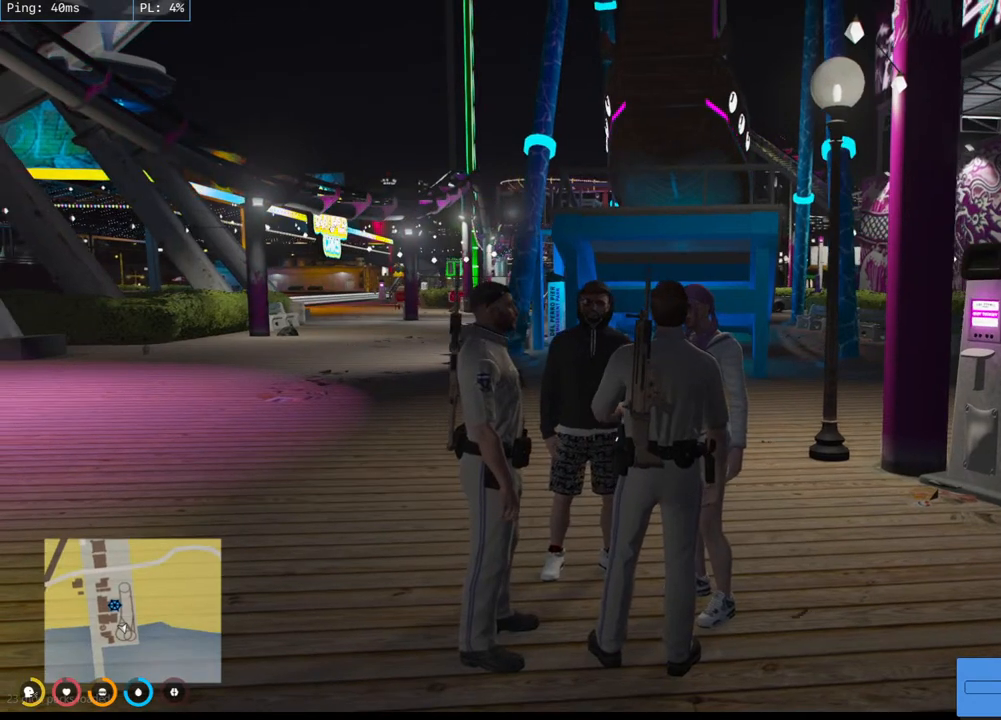
{"keys": [], "mouse": ["mb4"], "events": []}
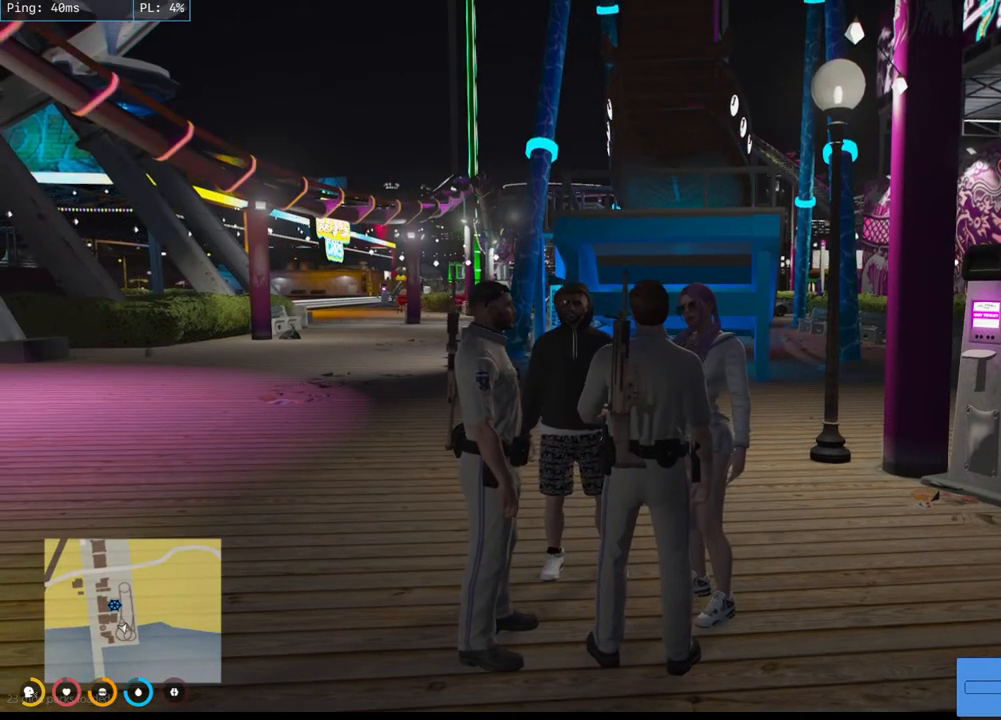
{"keys": [], "mouse": ["mb4"], "events": []}
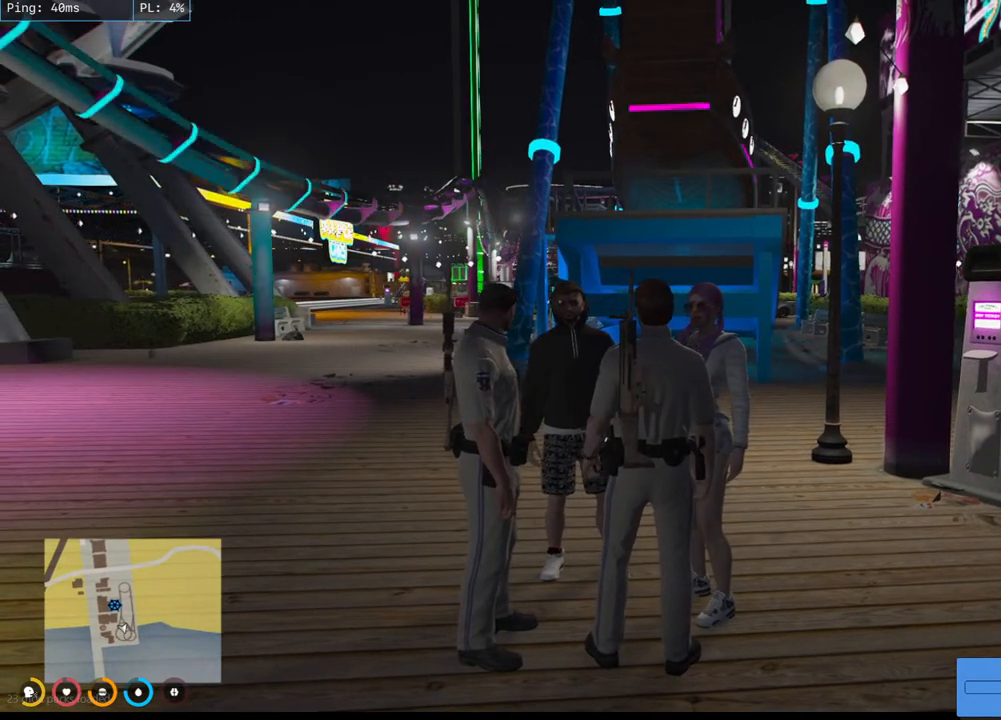
{"keys": [], "mouse": [], "events": [[300, "mouse_mb4", "up"]]}
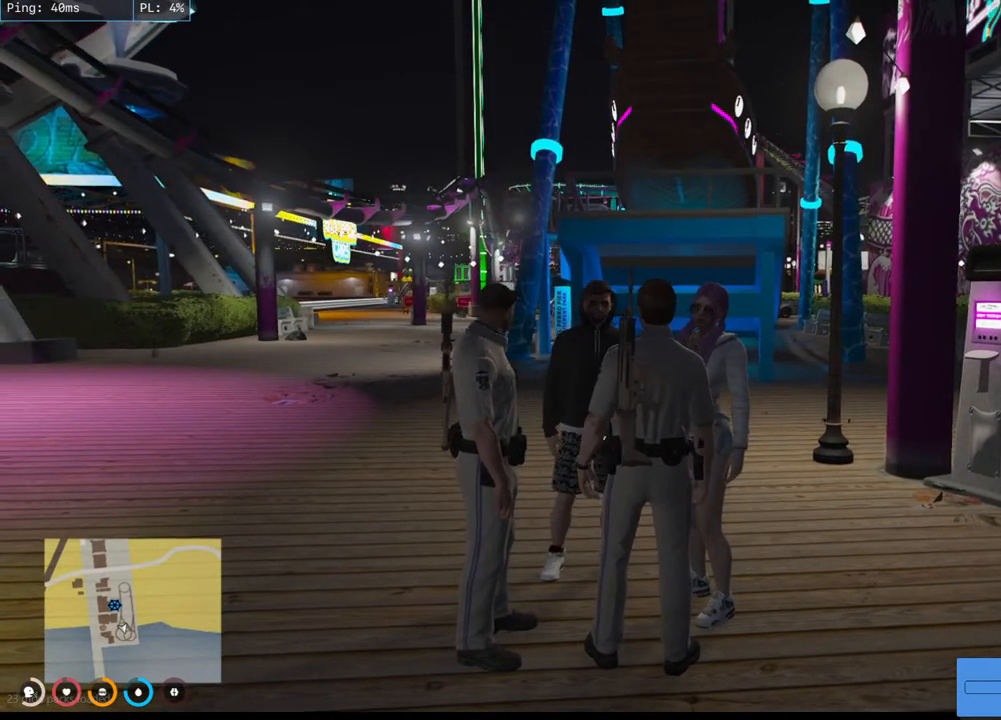
{"keys": [], "mouse": [], "events": []}
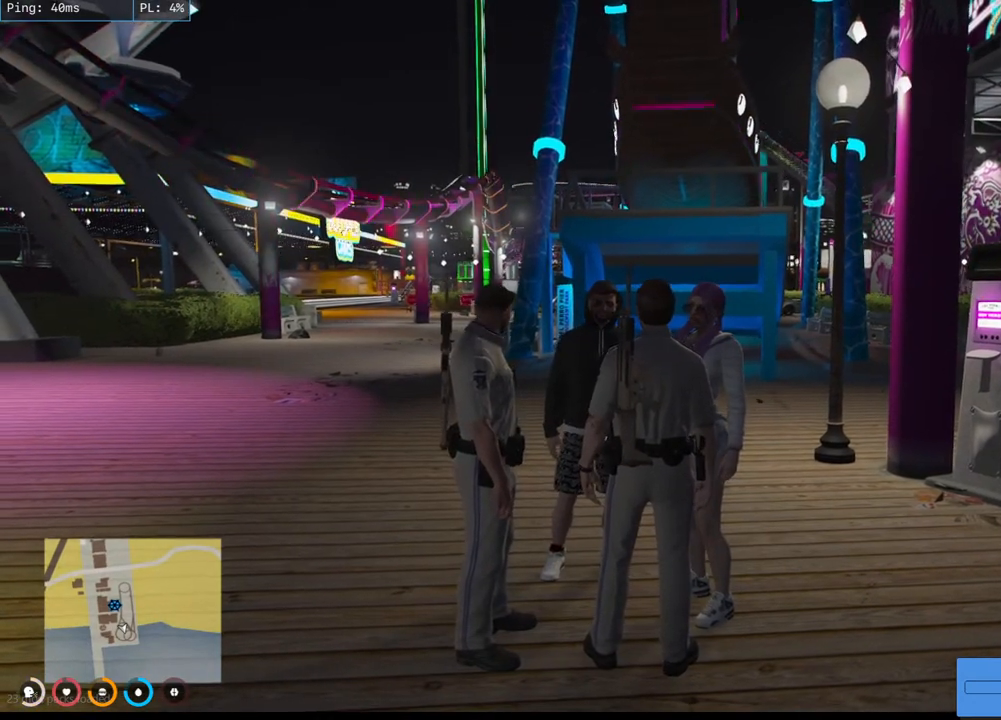
{"keys": [], "mouse": [], "events": []}
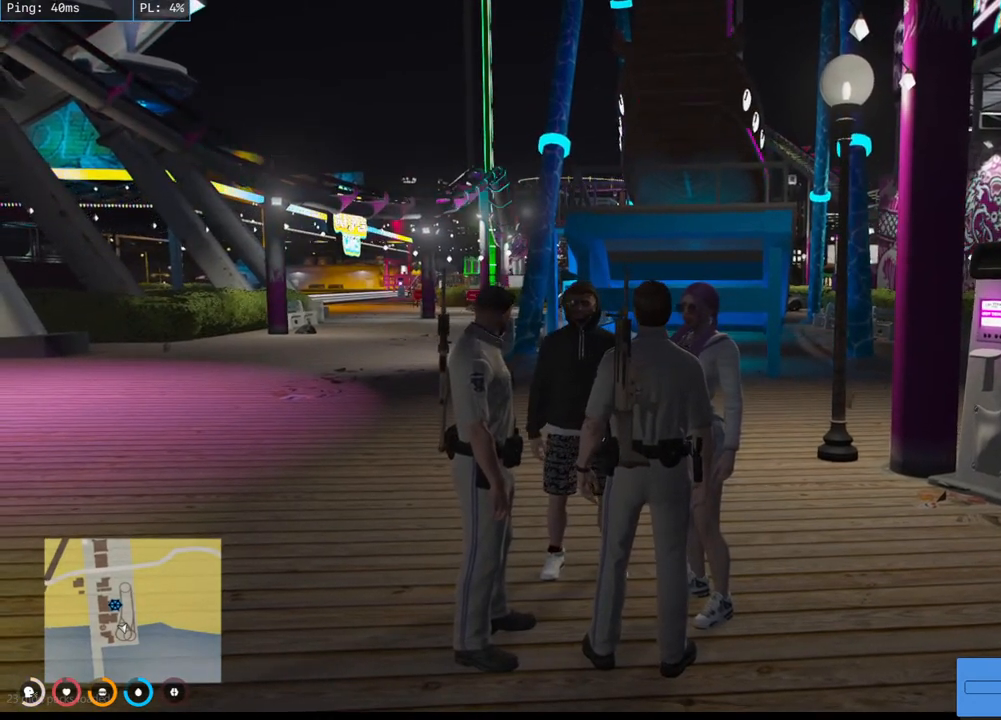
{"keys": [], "mouse": [], "events": []}
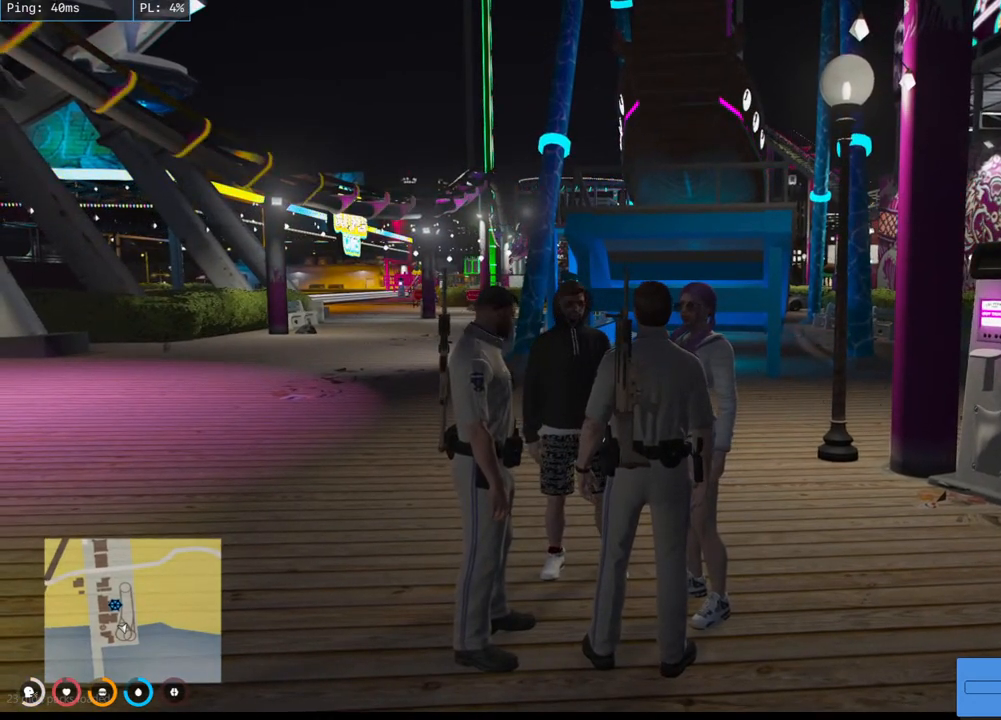
{"keys": [], "mouse": [], "events": []}
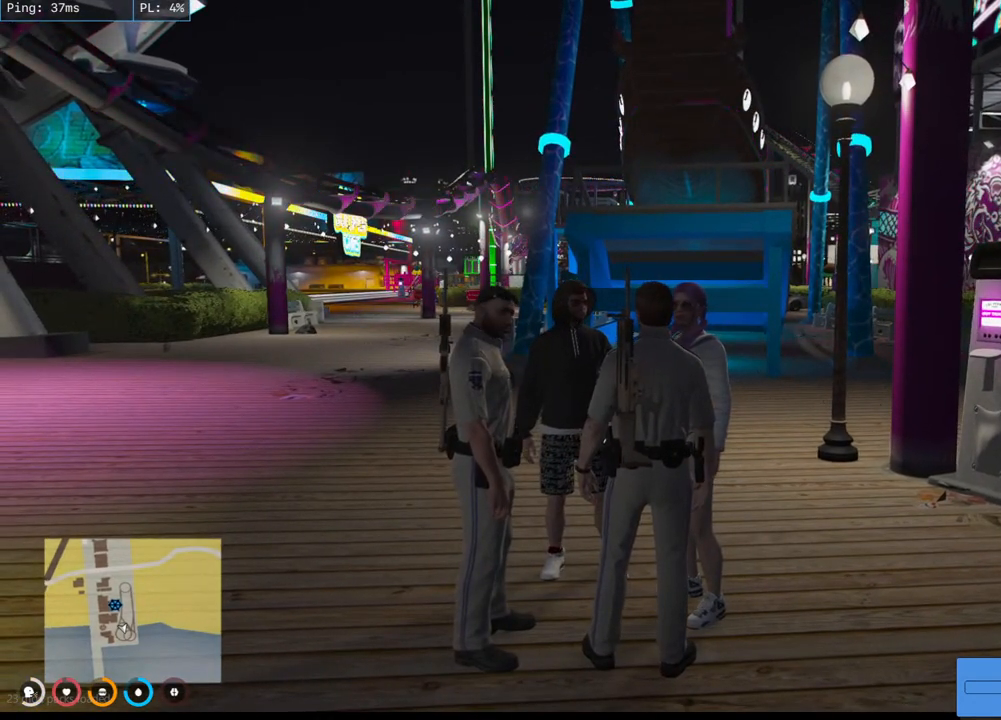
{"keys": [], "mouse": [], "events": []}
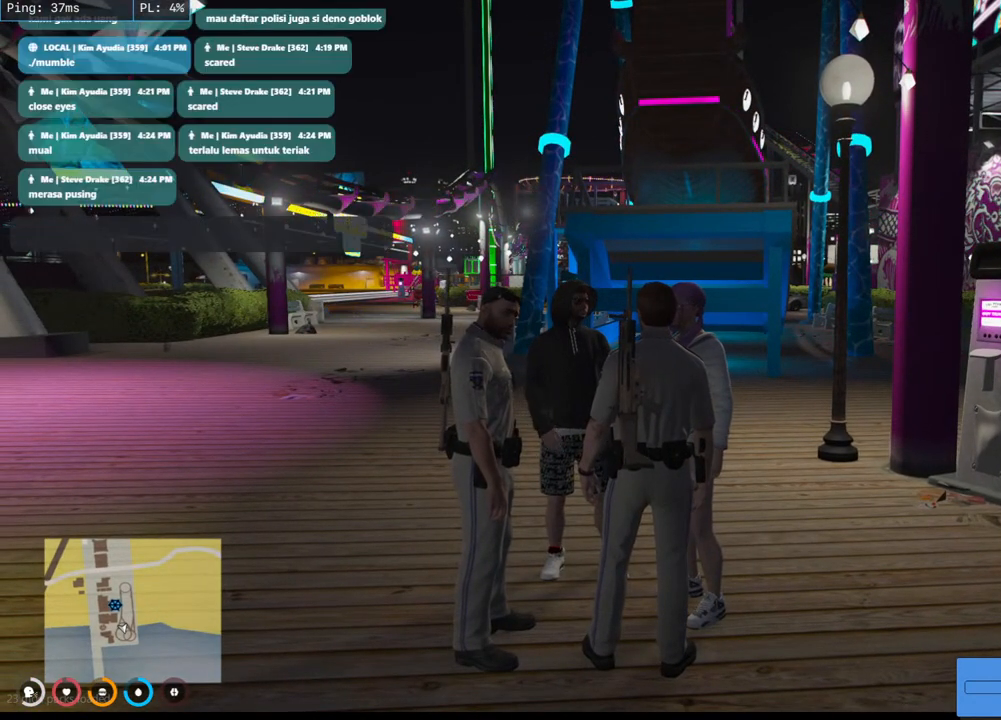
{"keys": ["space"], "mouse": [], "events": [[334, "e", "down"], [500, "e", "up"], [500, "space", "down"]]}
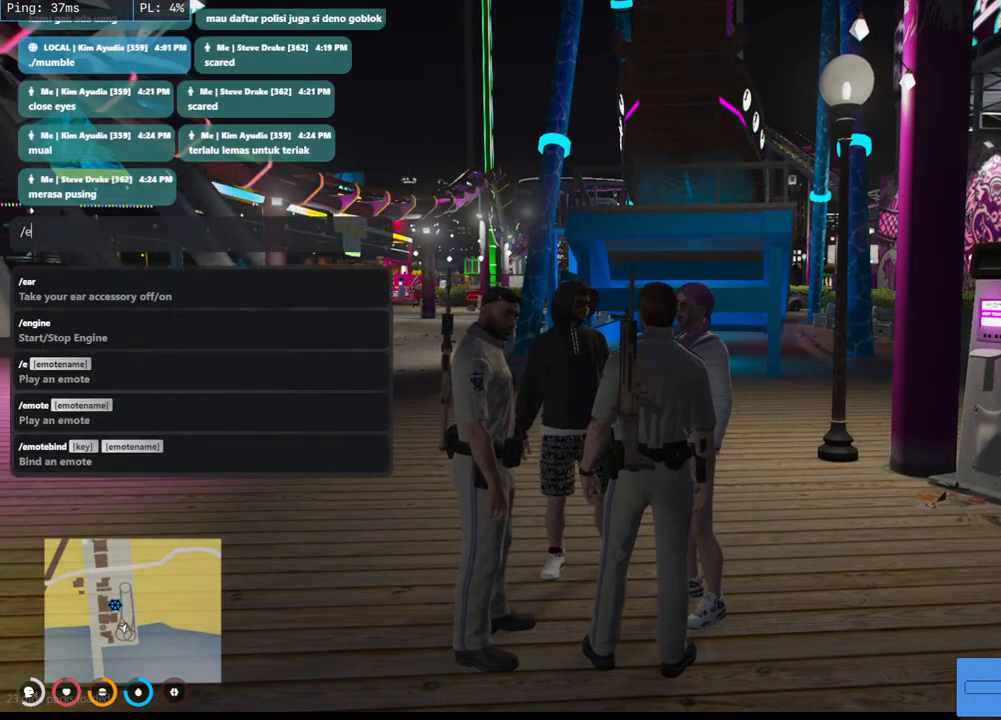
{"keys": [], "mouse": [], "events": [[84, "space", "up"]]}
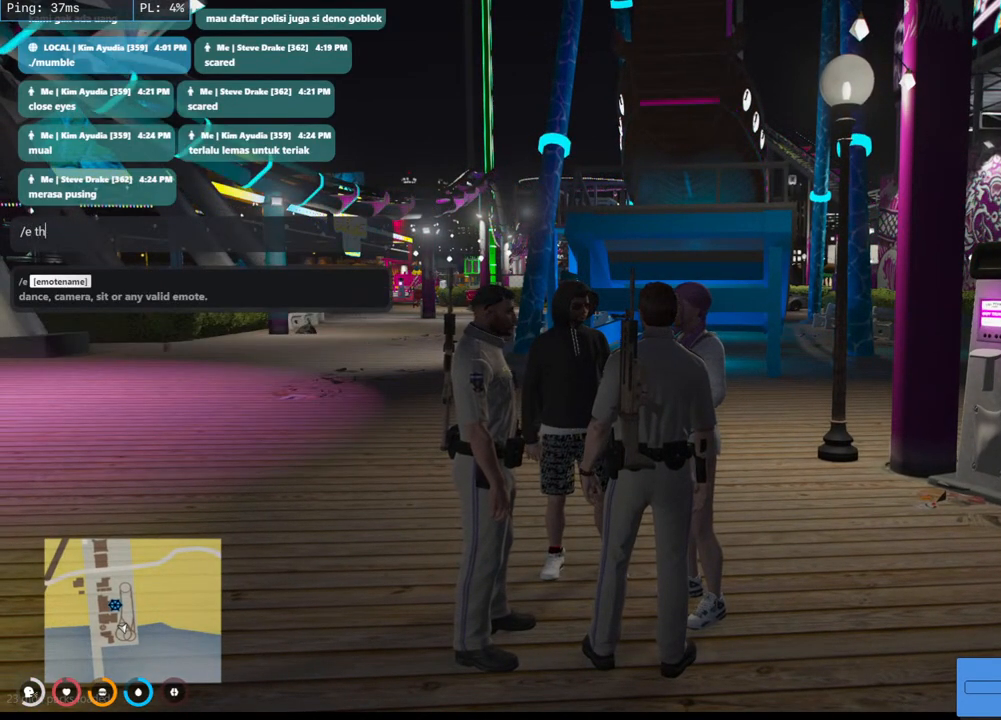
{"keys": [], "mouse": [], "events": []}
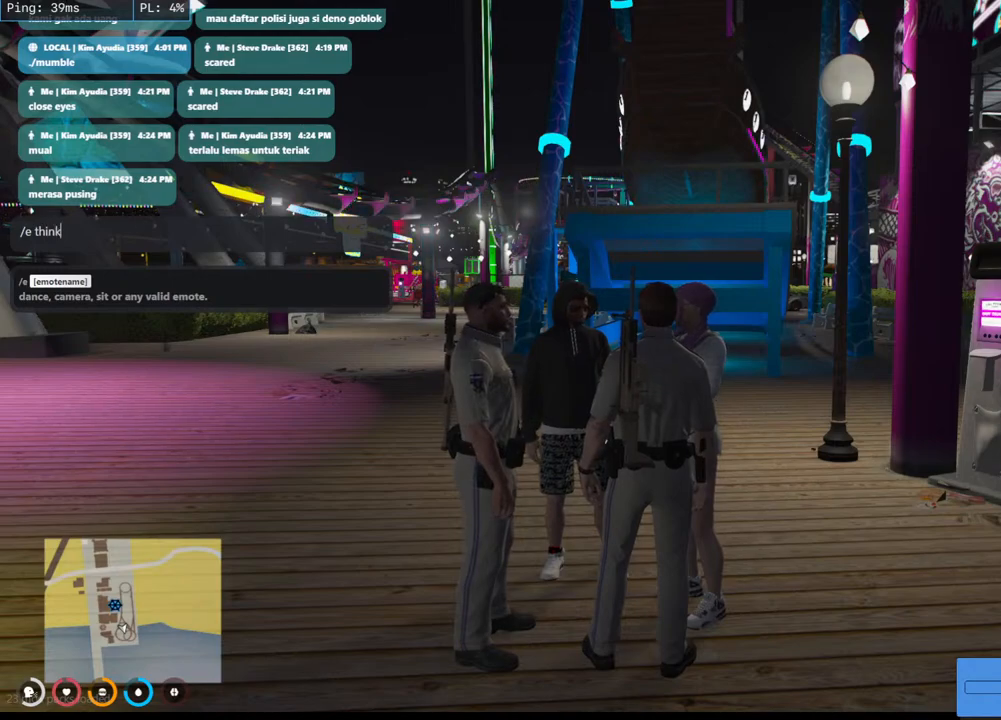
{"keys": [], "mouse": [], "events": []}
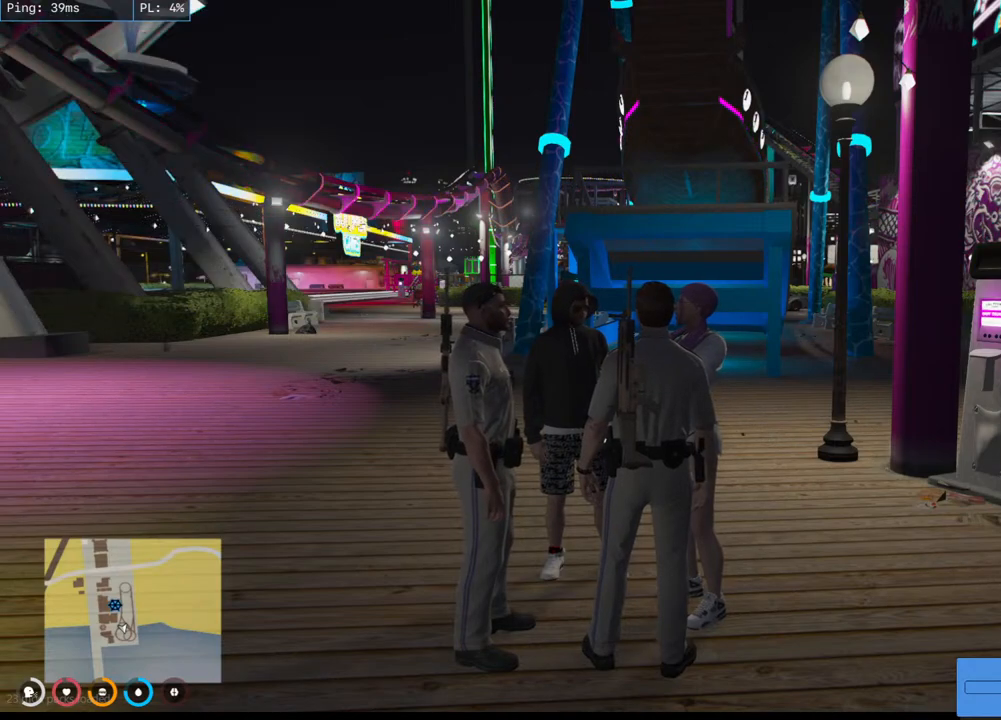
{"keys": [], "mouse": [], "events": []}
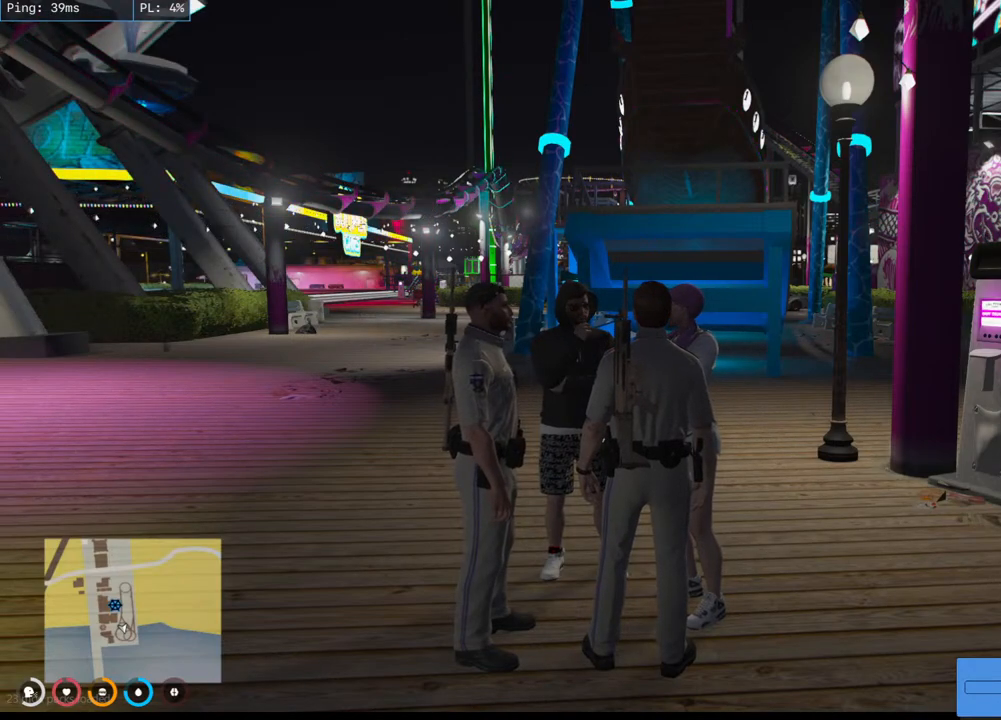
{"keys": [], "mouse": [], "events": []}
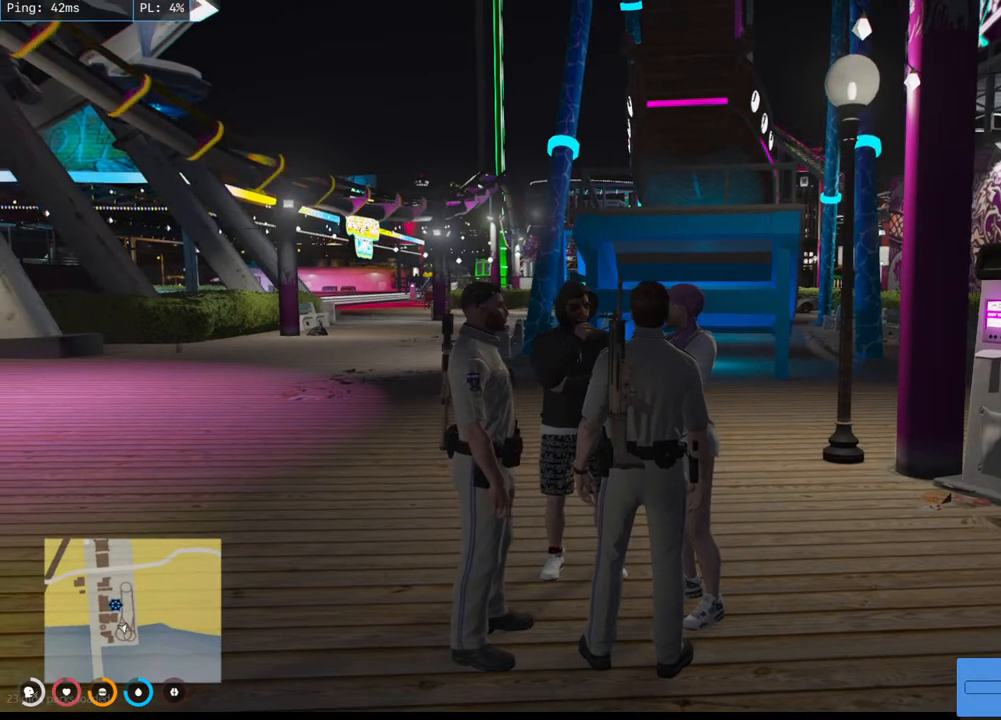
{"keys": [], "mouse": [], "events": []}
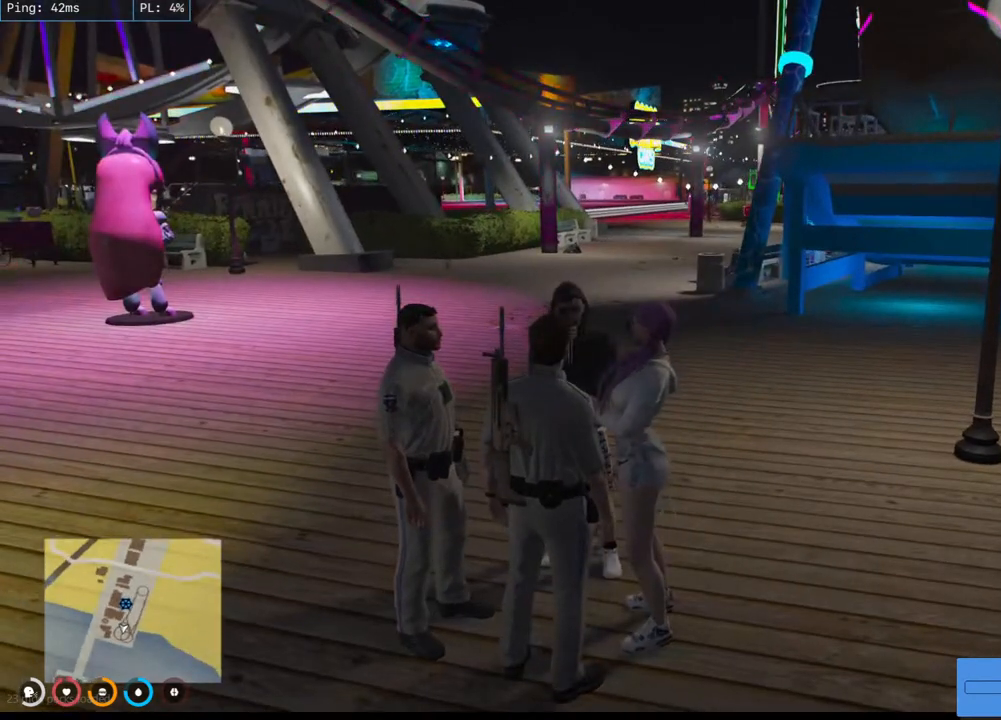
{"keys": [], "mouse": [], "events": []}
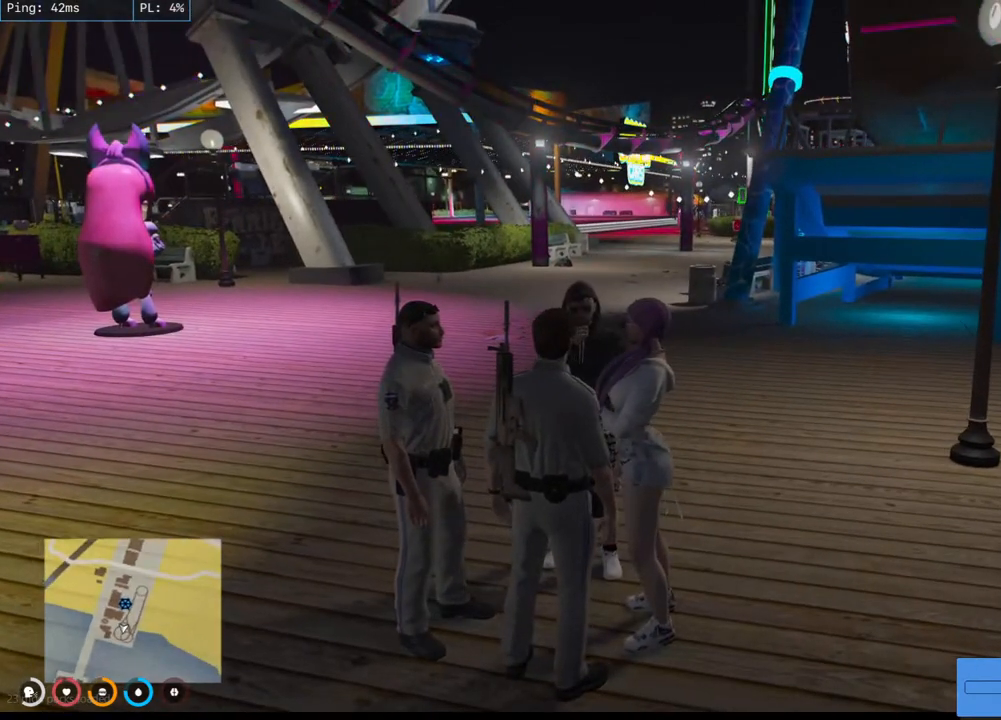
{"keys": [], "mouse": [], "events": []}
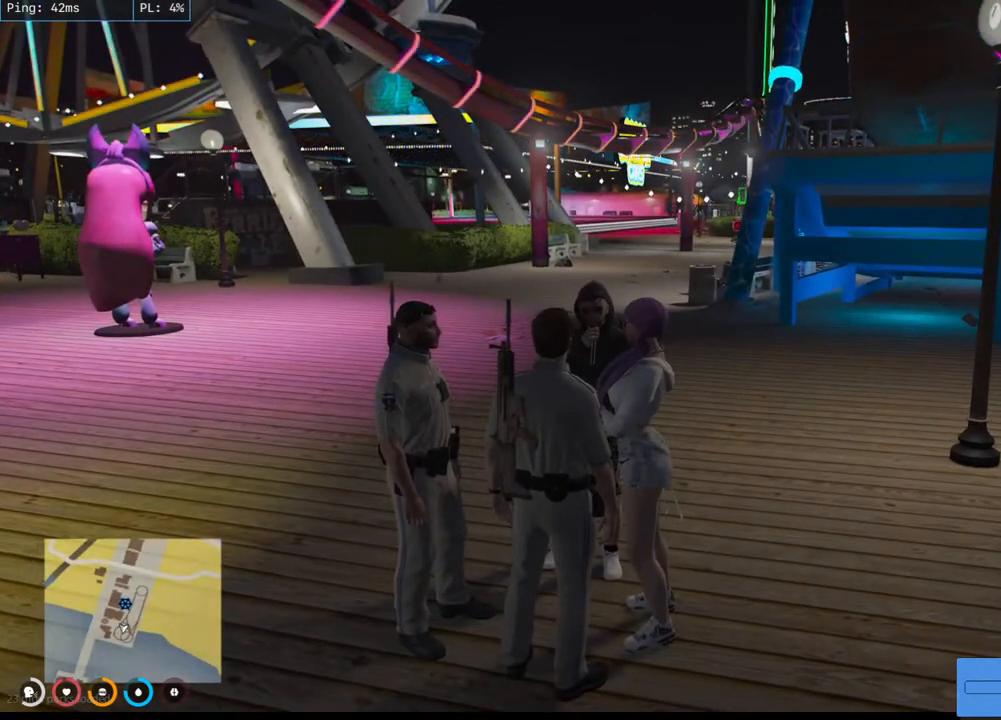
{"keys": [], "mouse": [], "events": []}
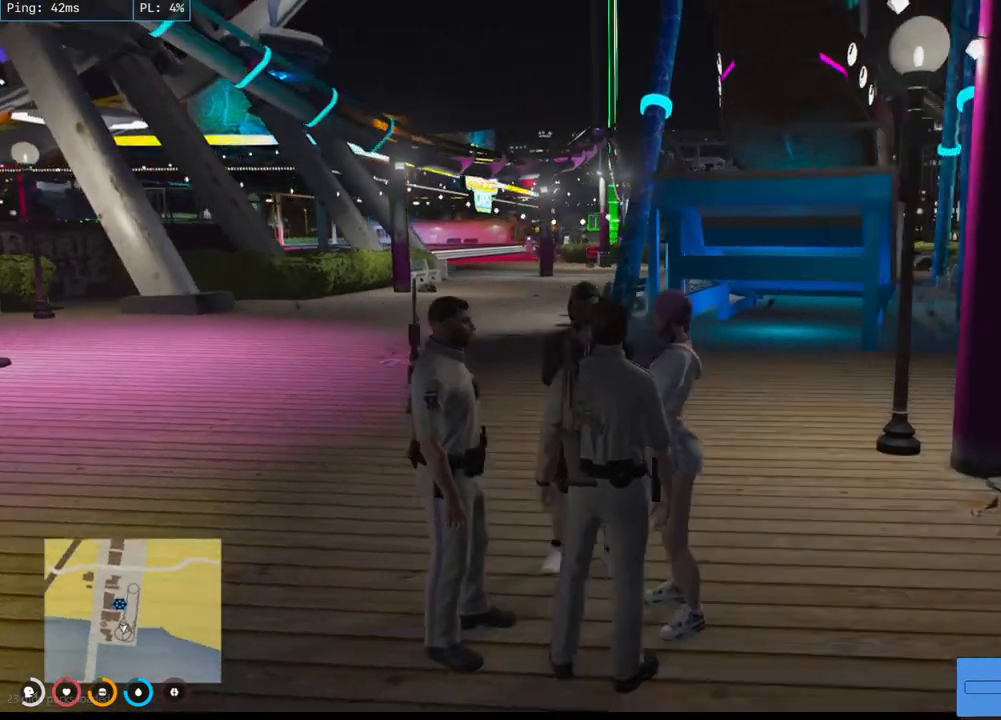
{"keys": [], "mouse": [], "events": []}
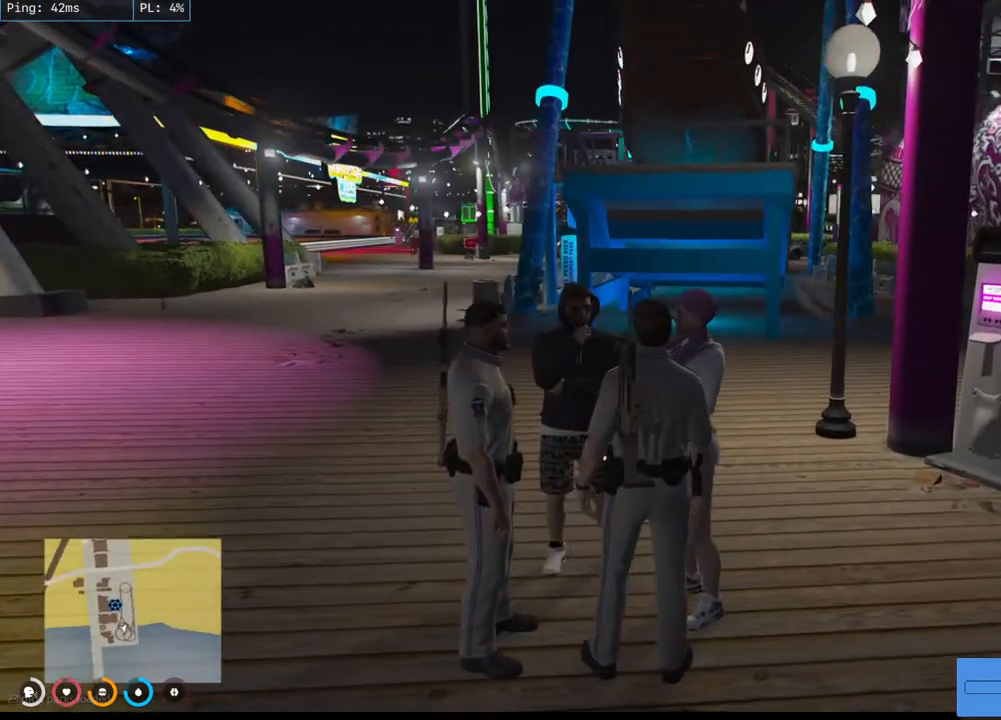
{"keys": [], "mouse": ["mb4"], "events": [[134, "mouse_mb4", "down"]]}
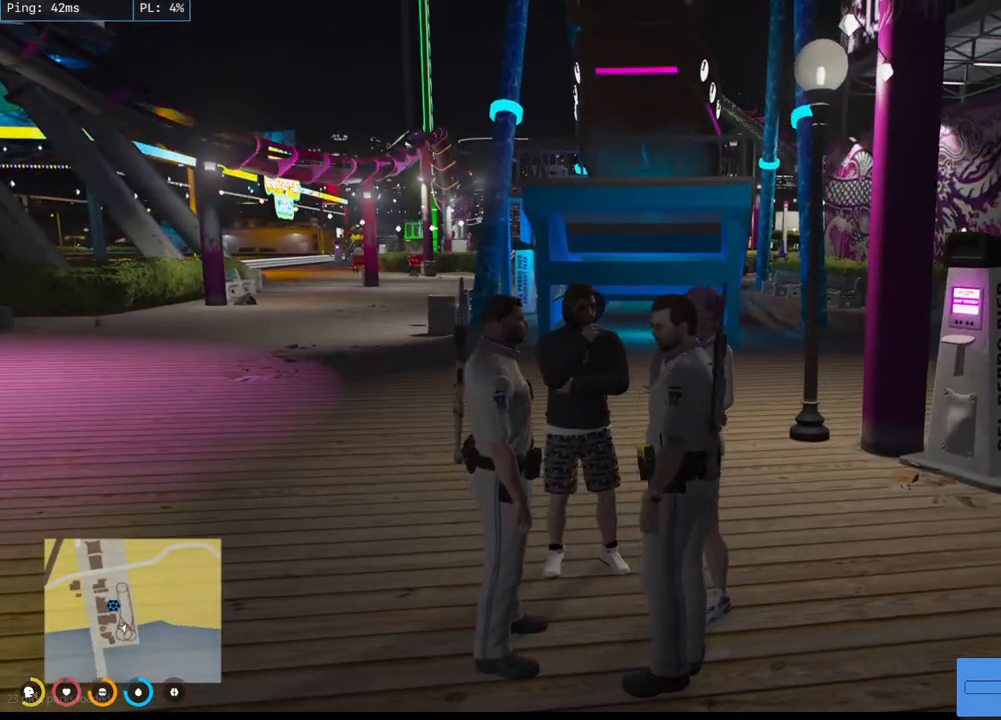
{"keys": [], "mouse": ["mb4"], "events": []}
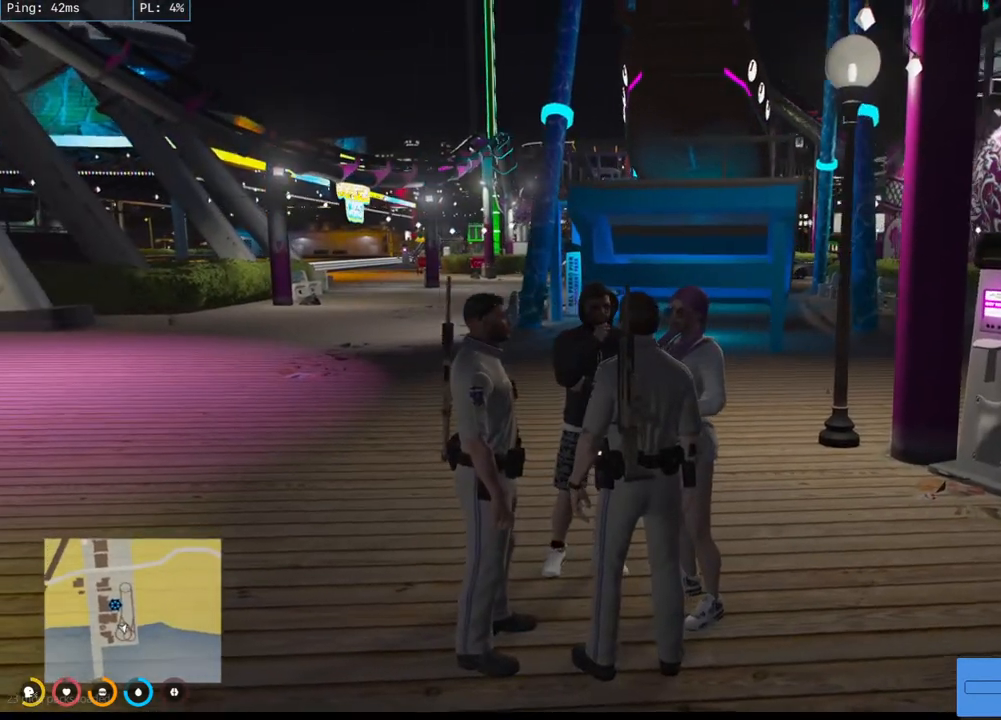
{"keys": [], "mouse": ["mb4"], "events": []}
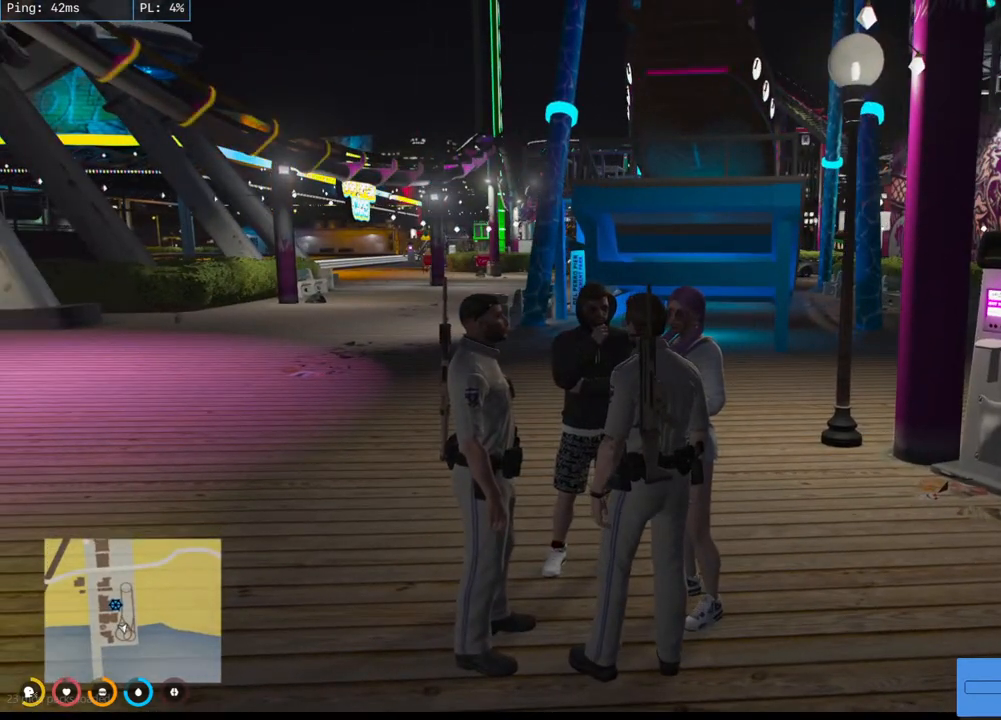
{"keys": [], "mouse": ["mb4"], "events": []}
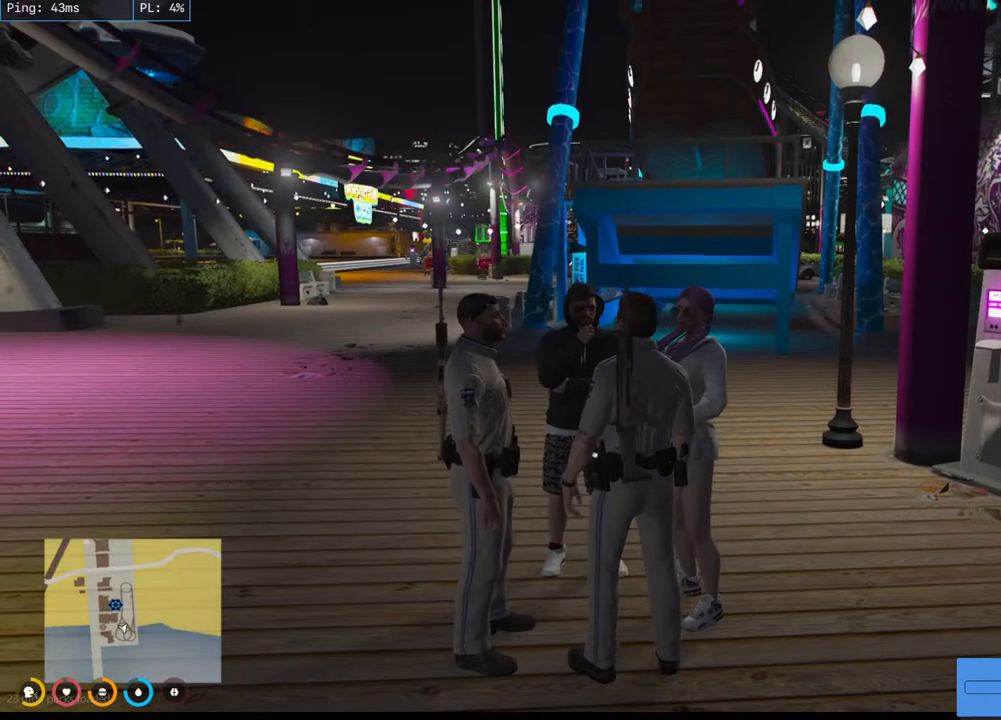
{"keys": [], "mouse": [], "events": [[150, "mouse_mb4", "up"]]}